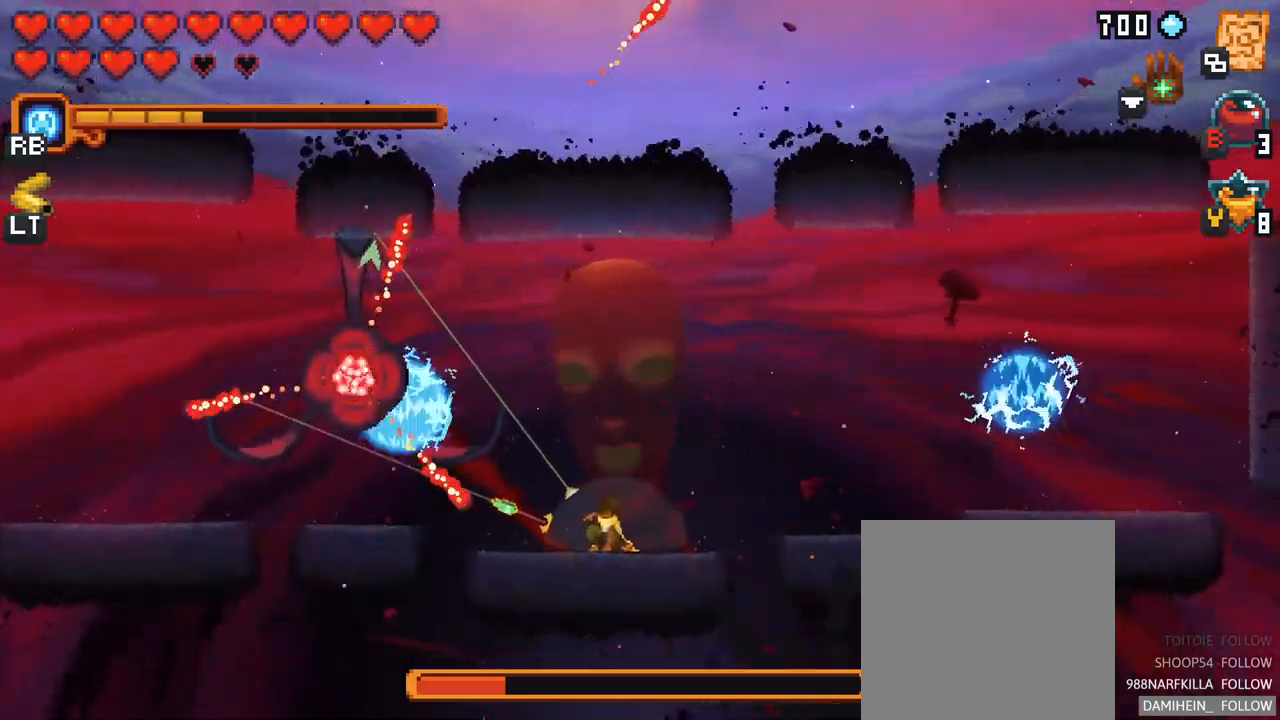
Gameplay with a controller (Xbox layout); each line is a JSON object with the inputs held at the frame after it. "events" lists button and stick changes between this image and that frame as [ms after this image, input, new state], when the widget could be followed in between. Not read: L3 R3.
{"buttons": ["X"], "left_stick": "up-left", "right_stick": "center", "events": [[167, "X", "down"]]}
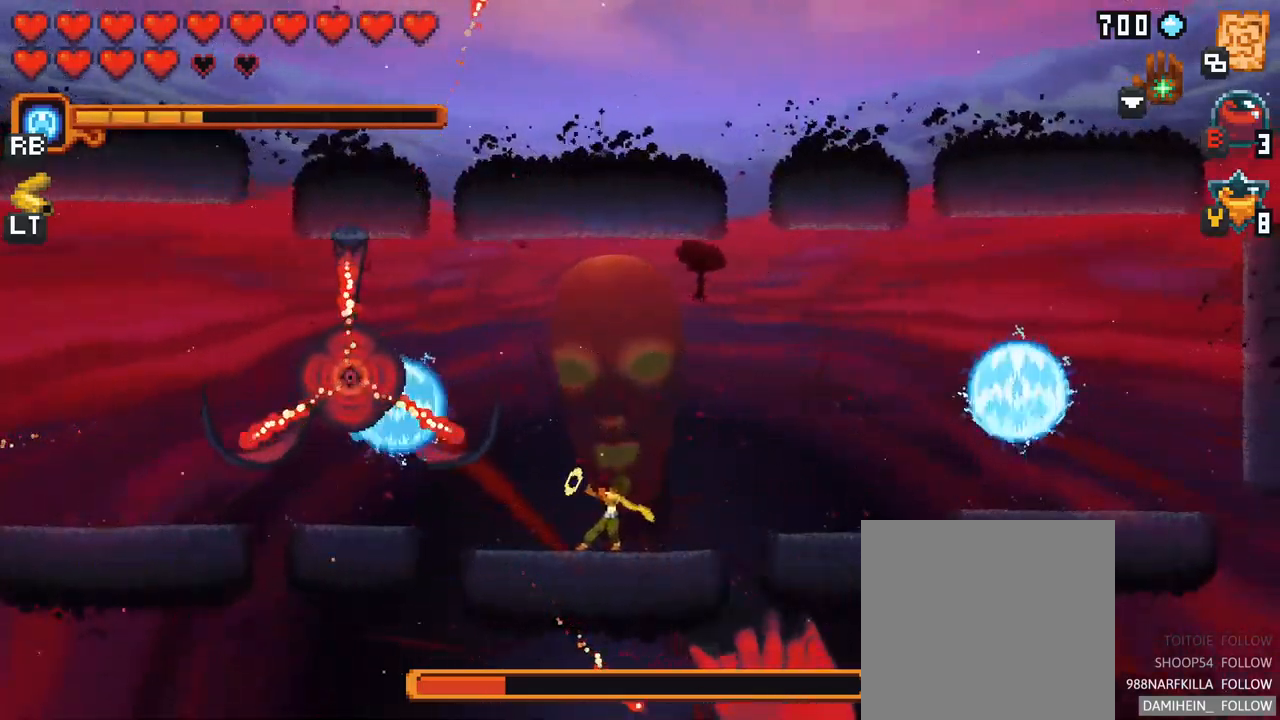
{"buttons": [], "left_stick": "up-left", "right_stick": "center", "events": [[183, "X", "up"]]}
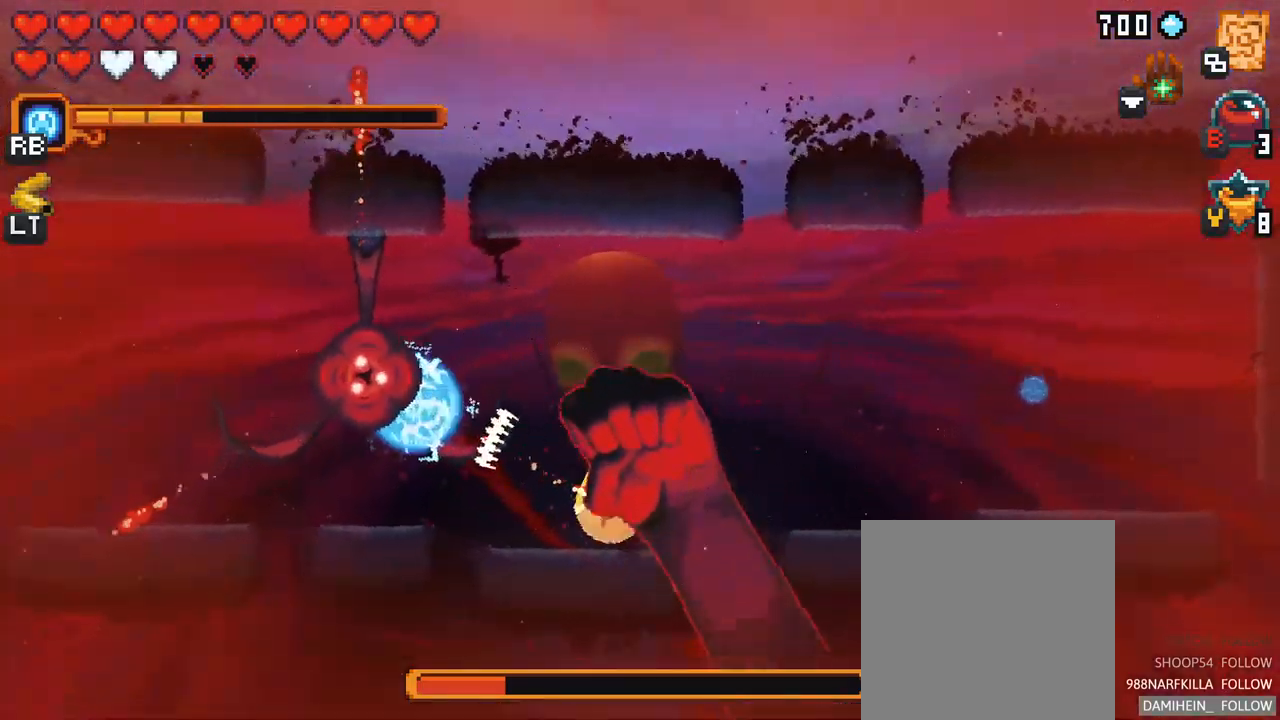
{"buttons": [], "left_stick": "left", "right_stick": "center", "events": [[17, "left_stick", "left"], [183, "left_stick", "center"], [417, "left_stick", "left"]]}
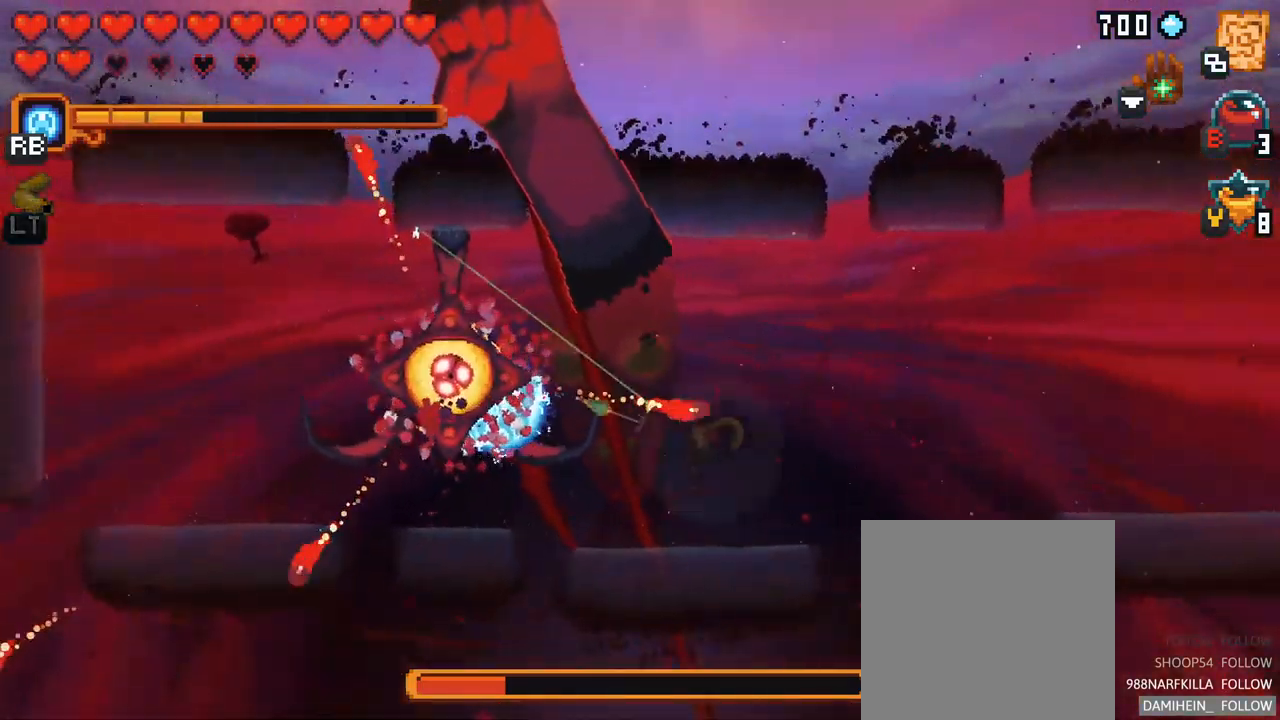
{"buttons": [], "left_stick": "up-left", "right_stick": "center", "events": [[33, "X", "down"], [317, "X", "up"], [483, "left_stick", "up-left"]]}
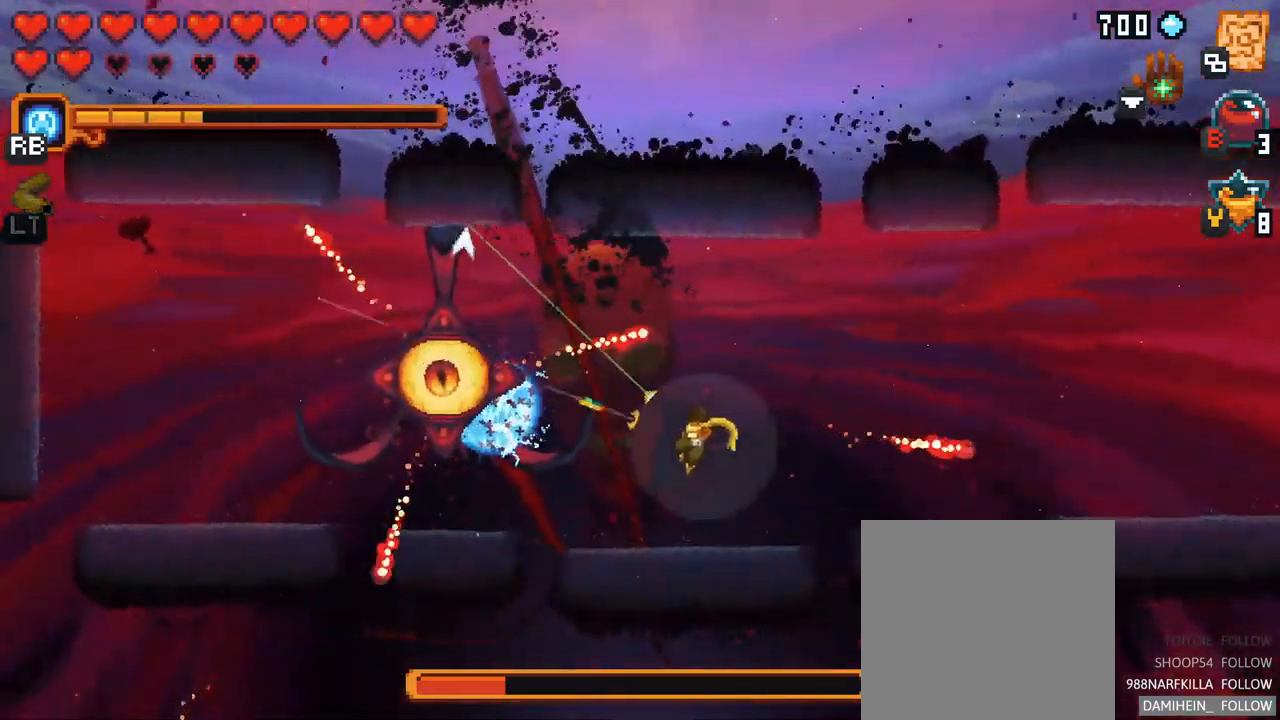
{"buttons": [], "left_stick": "up-left", "right_stick": "center", "events": [[333, "A", "down"], [450, "A", "up"]]}
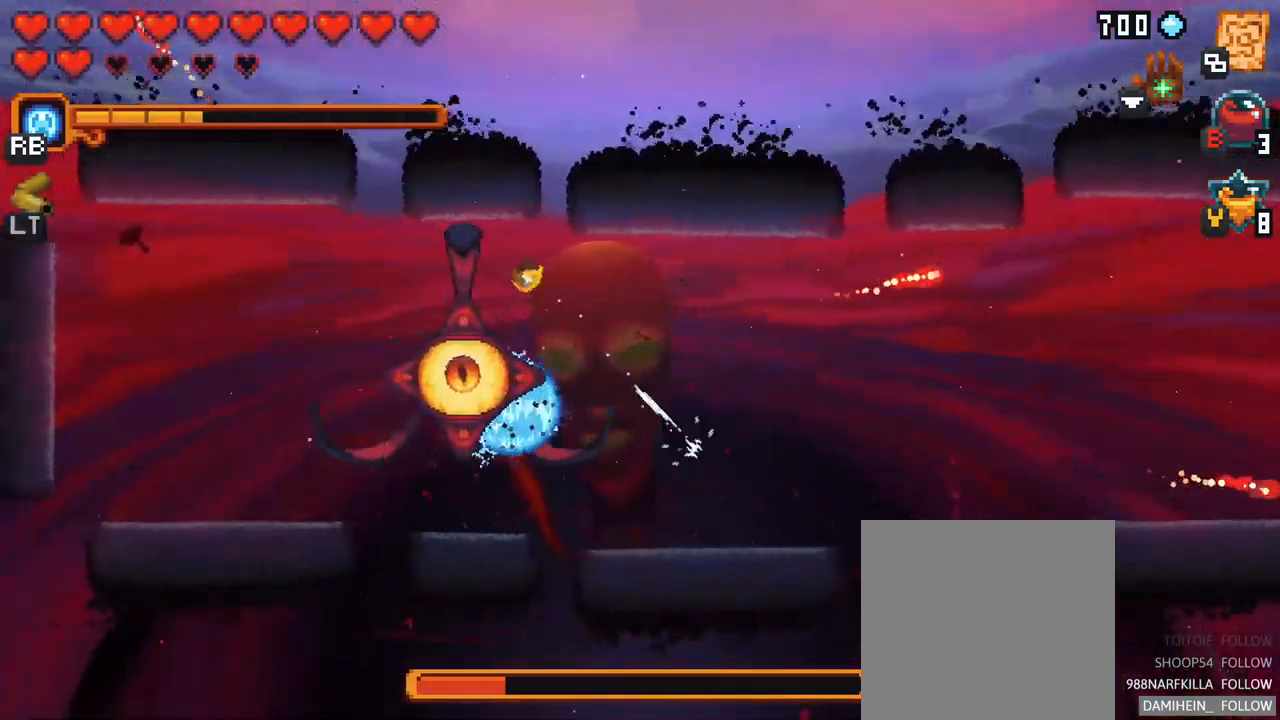
{"buttons": [], "left_stick": "up", "right_stick": "center", "events": [[50, "left_stick", "down"], [317, "A", "down"], [467, "A", "up"], [500, "left_stick", "up"]]}
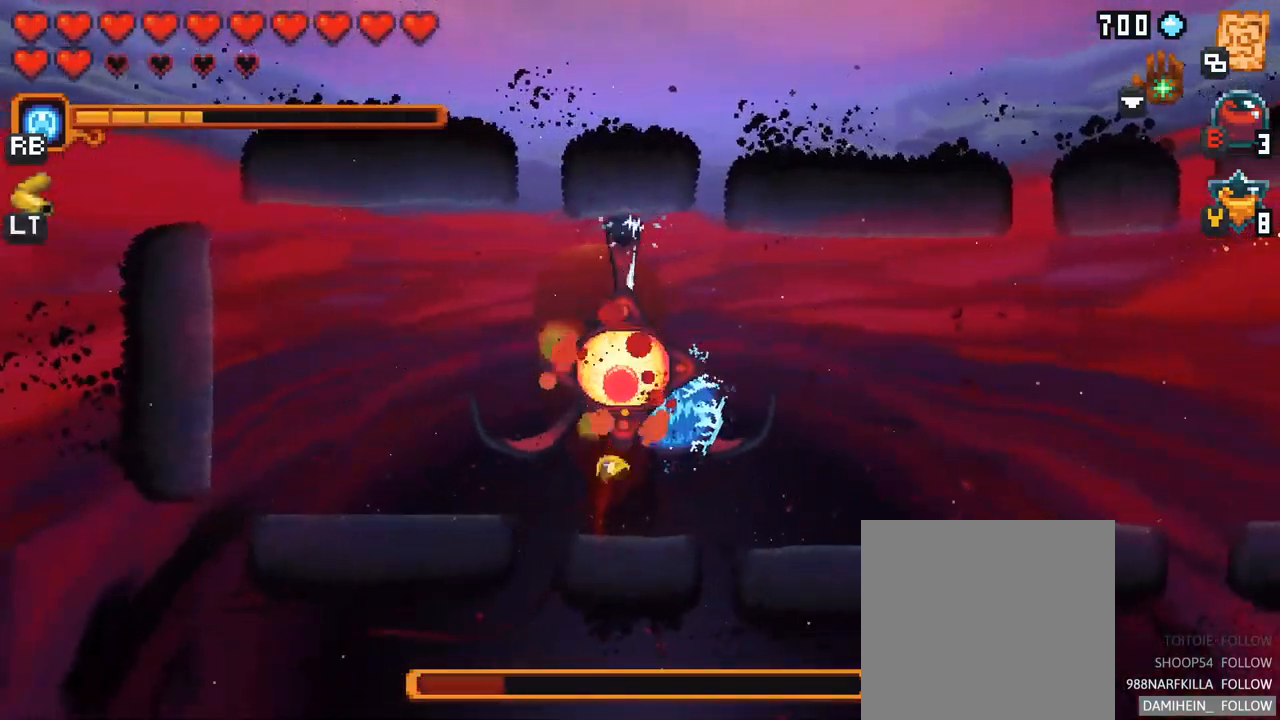
{"buttons": [], "left_stick": "down", "right_stick": "center", "events": [[233, "A", "down"], [400, "A", "up"], [483, "left_stick", "down"]]}
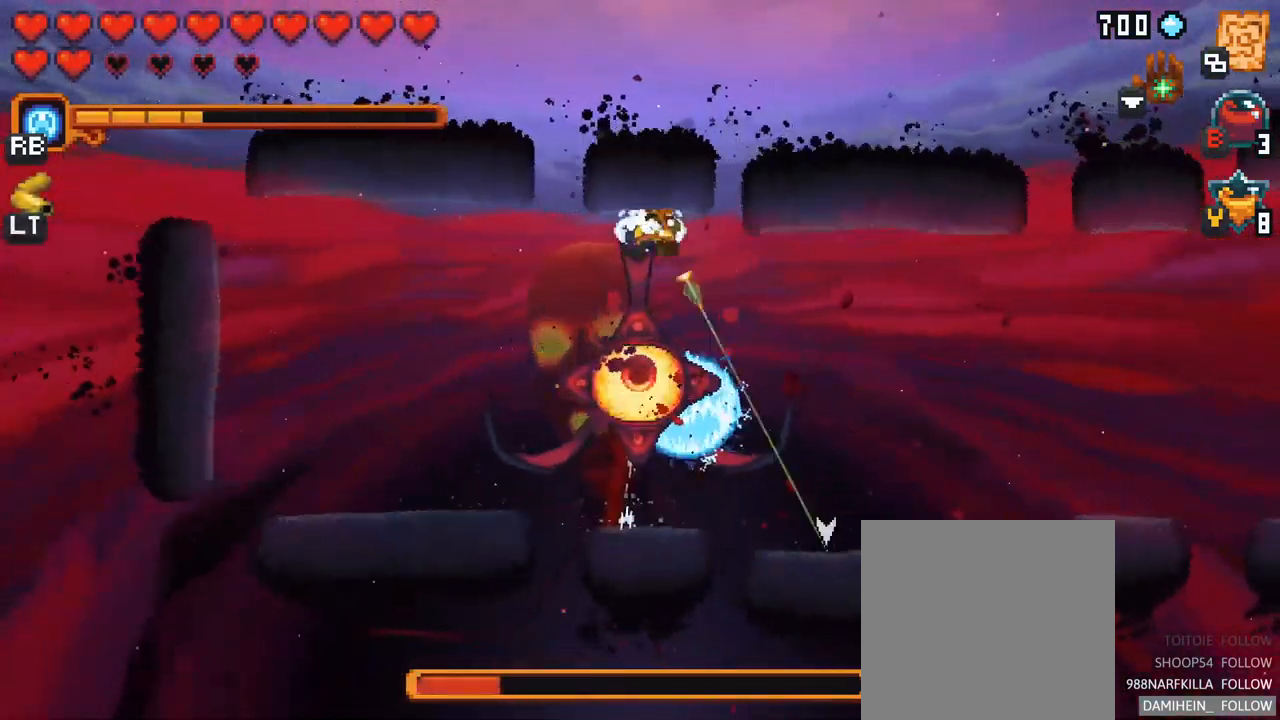
{"buttons": [], "left_stick": "up", "right_stick": "center", "events": [[183, "A", "down"], [350, "A", "up"], [450, "left_stick", "up"]]}
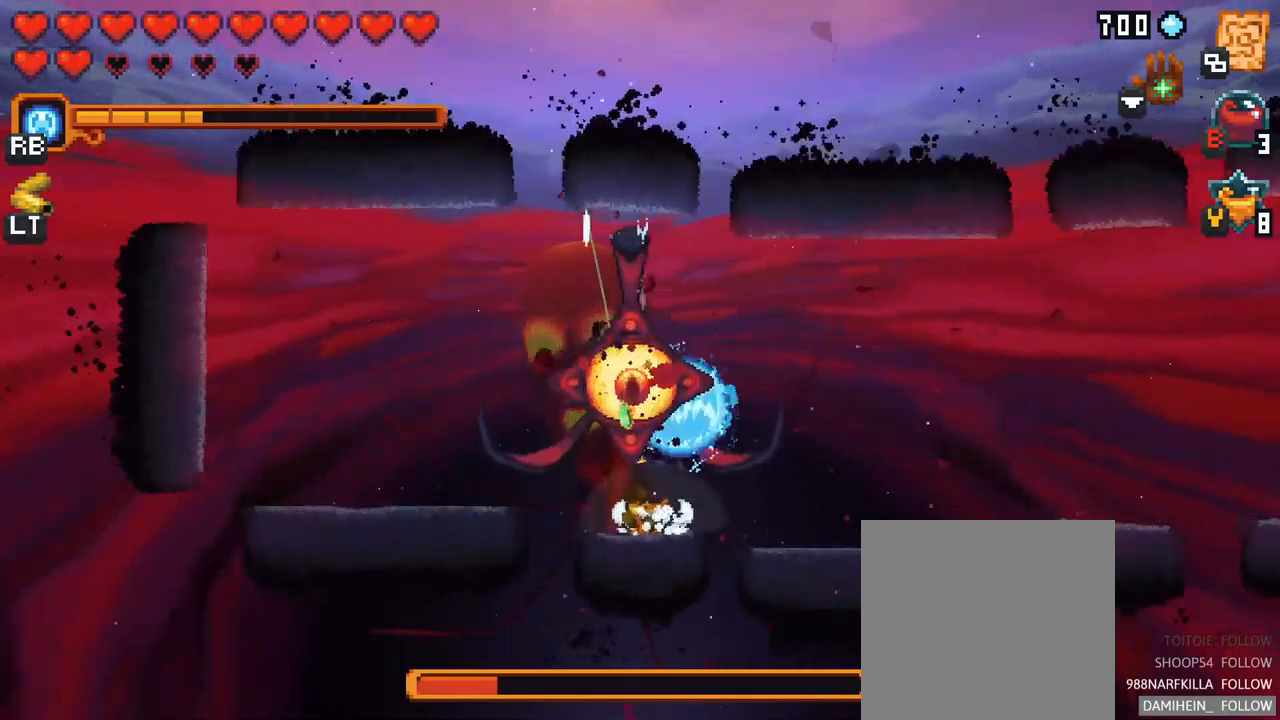
{"buttons": [], "left_stick": "down", "right_stick": "center", "events": [[117, "A", "down"], [317, "A", "up"], [350, "left_stick", "center"], [417, "left_stick", "down"]]}
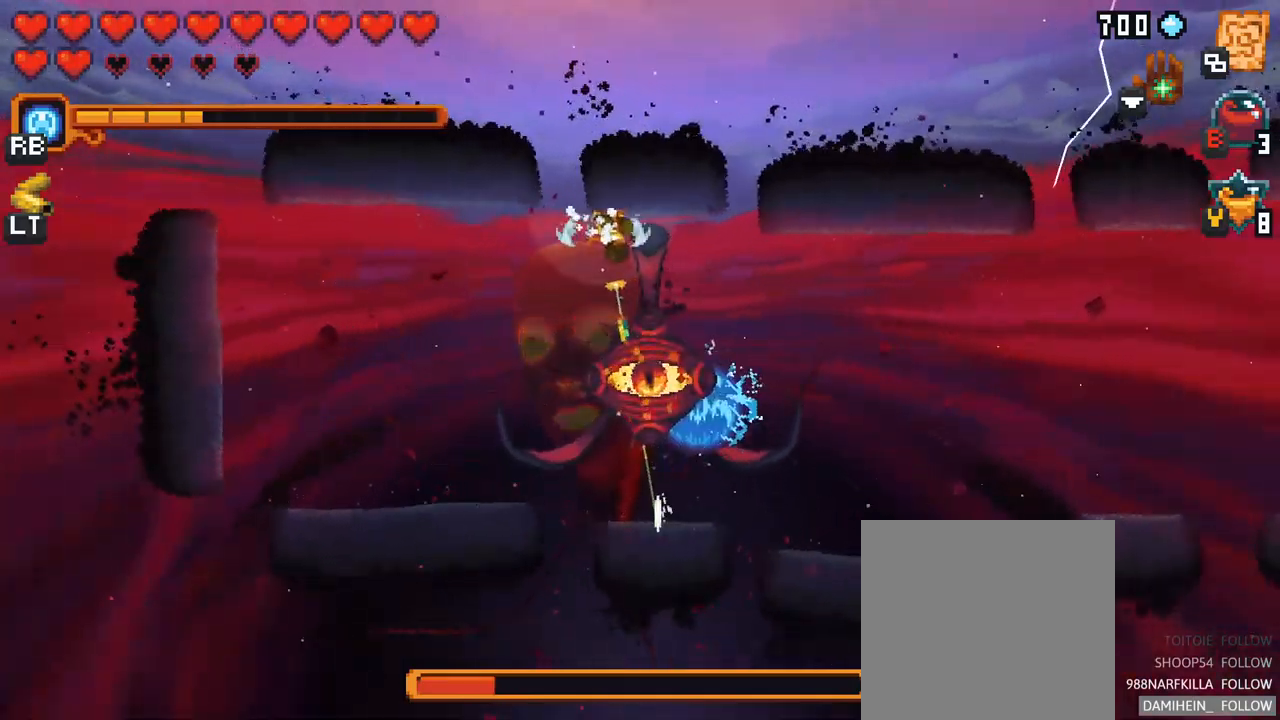
{"buttons": [], "left_stick": "up-right", "right_stick": "center", "events": [[117, "A", "down"], [300, "A", "up"], [384, "left_stick", "up-right"]]}
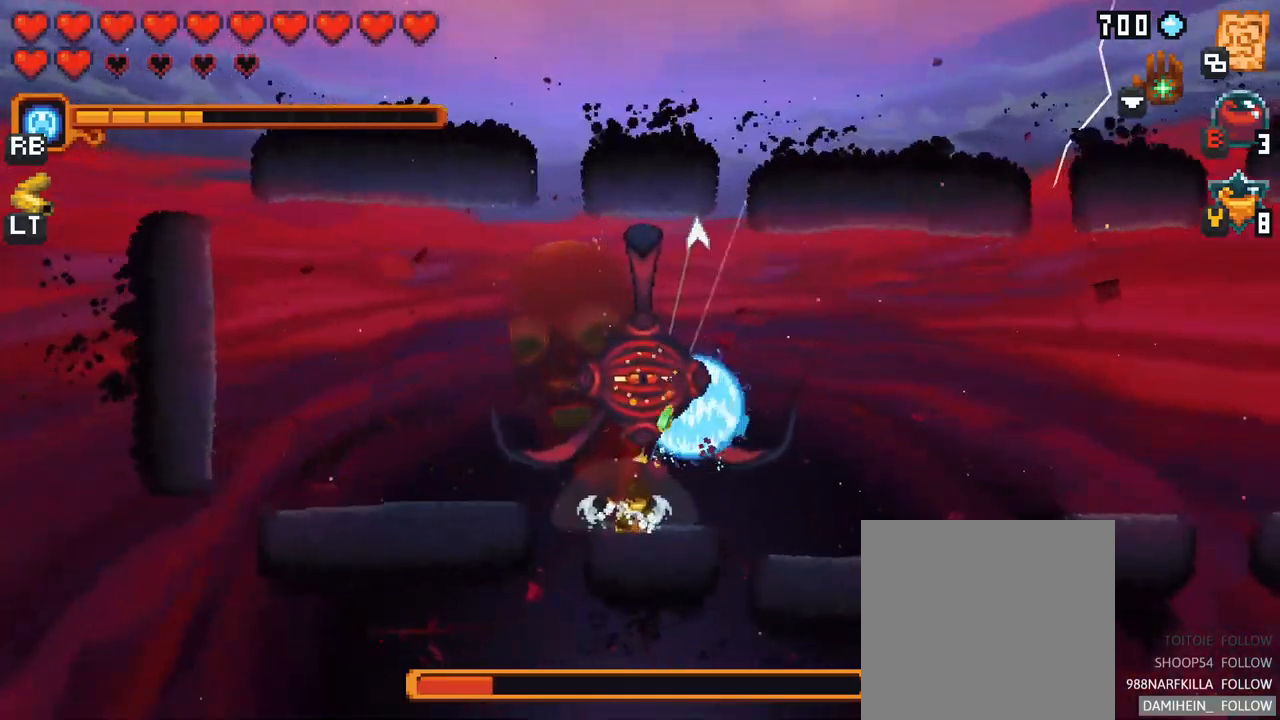
{"buttons": [], "left_stick": "down", "right_stick": "center", "events": [[34, "left_stick", "up"], [67, "A", "down"], [267, "A", "up"], [350, "left_stick", "down"]]}
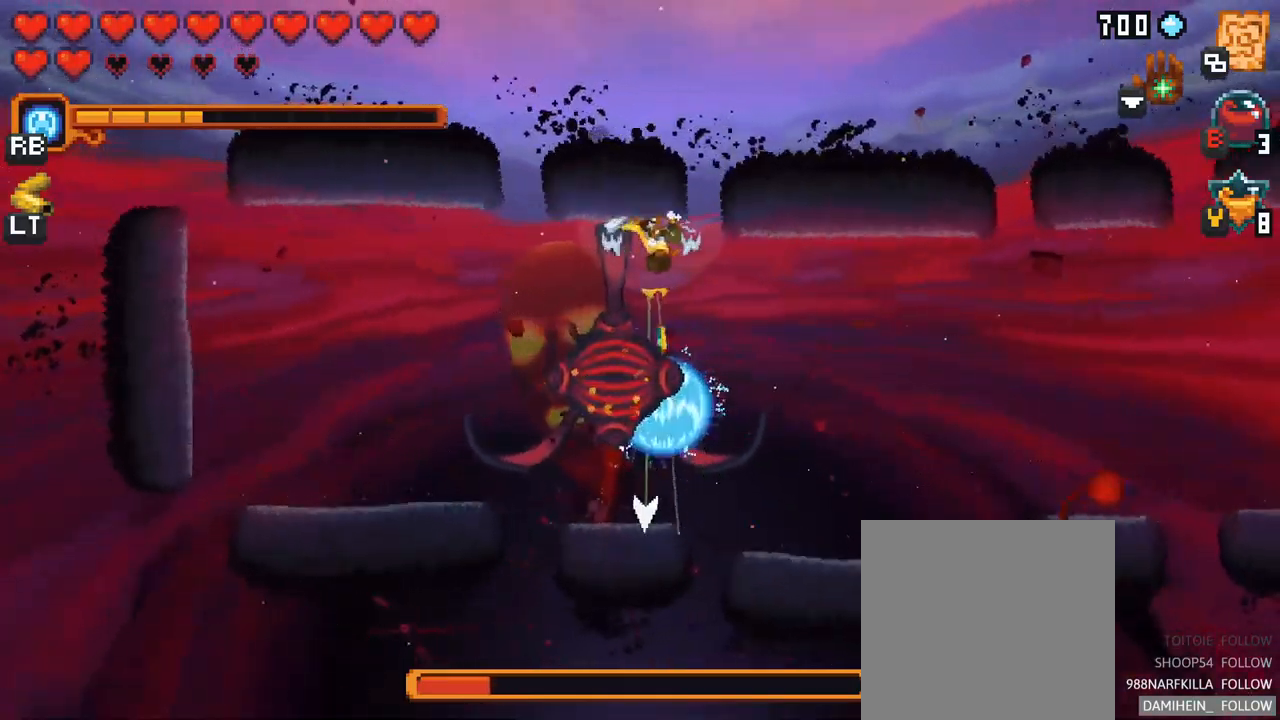
{"buttons": [], "left_stick": "up-left", "right_stick": "center", "events": [[34, "A", "down"], [217, "left_stick", "down-left"], [284, "A", "up"], [334, "left_stick", "up-left"]]}
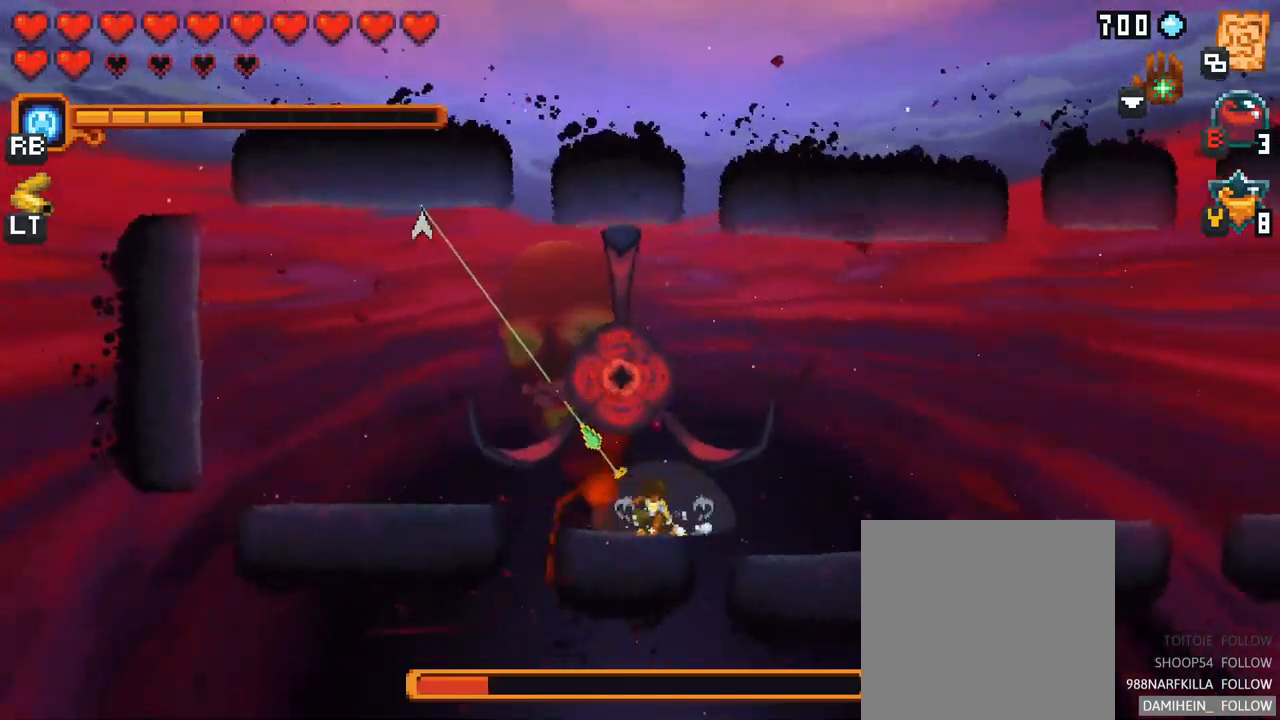
{"buttons": [], "left_stick": "up-left", "right_stick": "center", "events": [[84, "A", "down"], [334, "A", "up"]]}
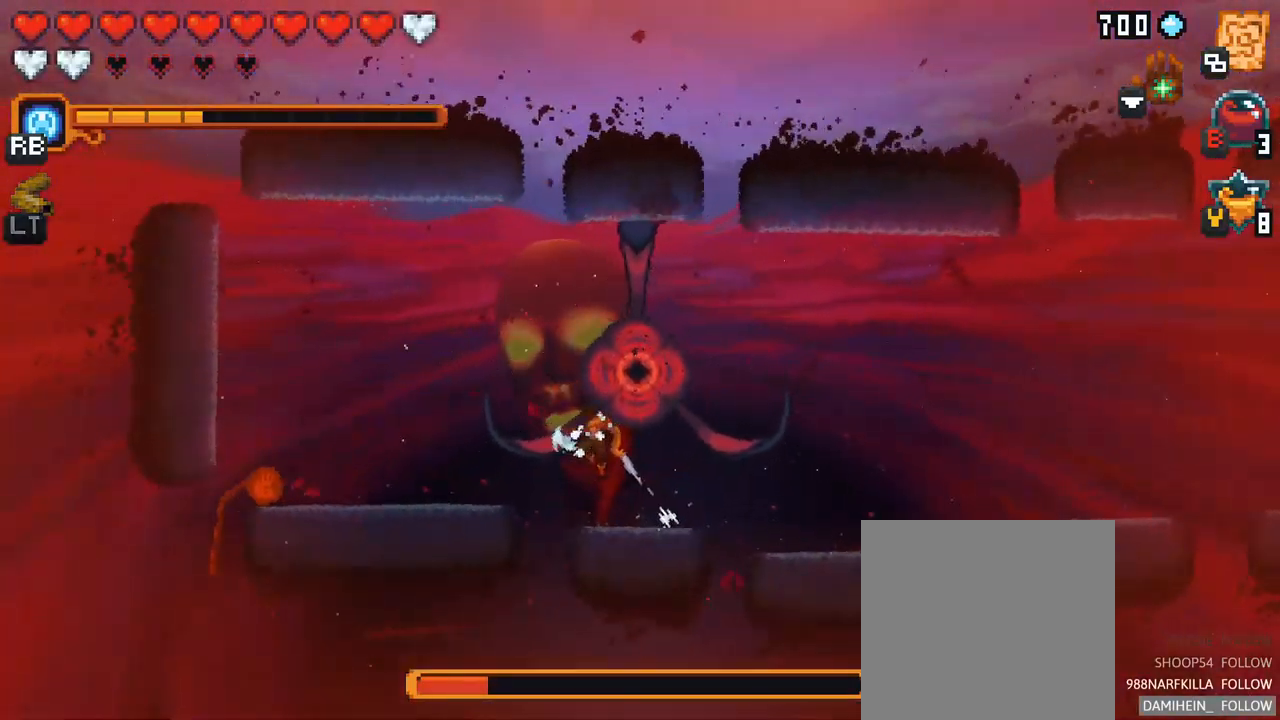
{"buttons": [], "left_stick": "left", "right_stick": "center", "events": [[150, "left_stick", "left"]]}
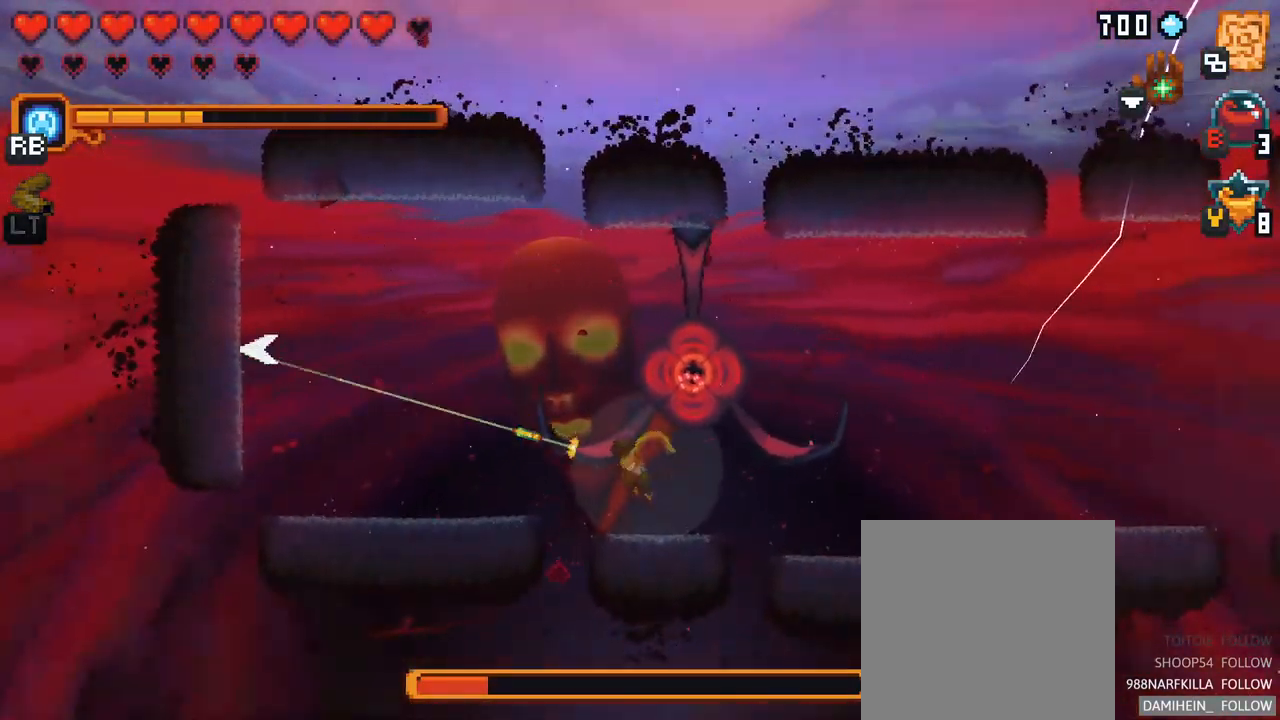
{"buttons": [], "left_stick": "center", "right_stick": "center", "events": [[34, "A", "down"], [267, "A", "up"], [500, "left_stick", "center"]]}
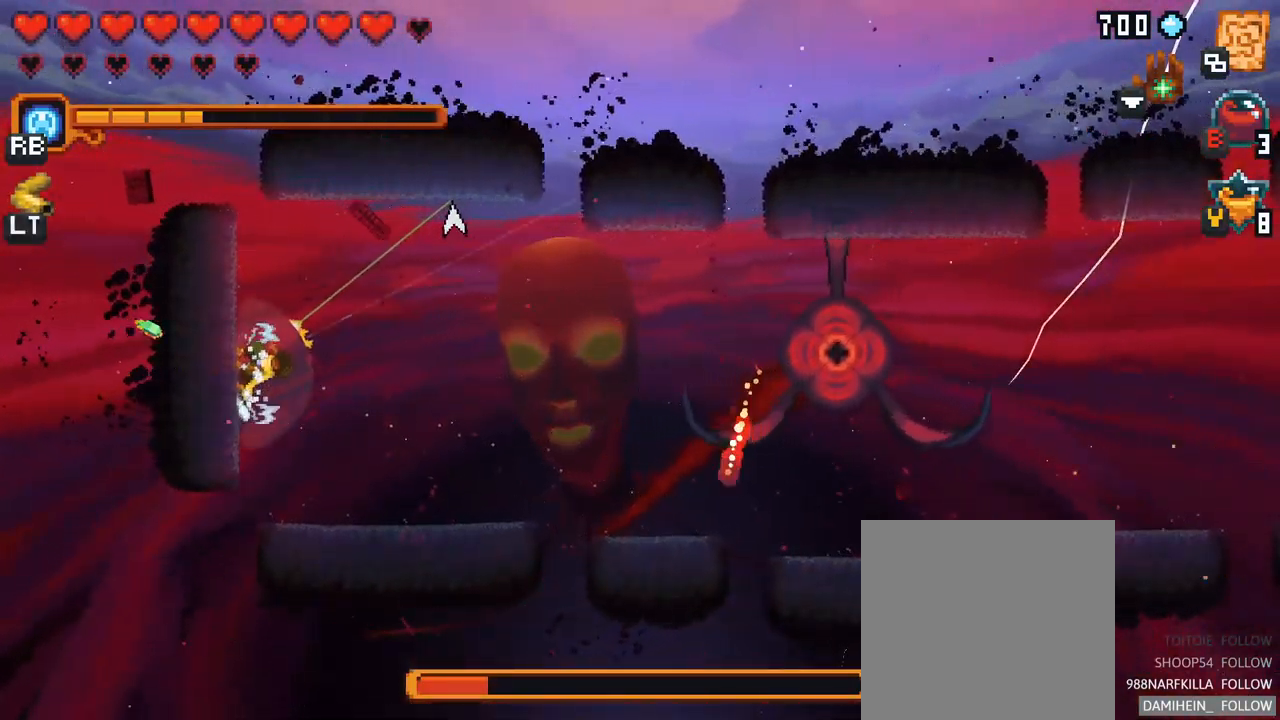
{"buttons": ["B"], "left_stick": "center", "right_stick": "center", "events": [[500, "B", "down"]]}
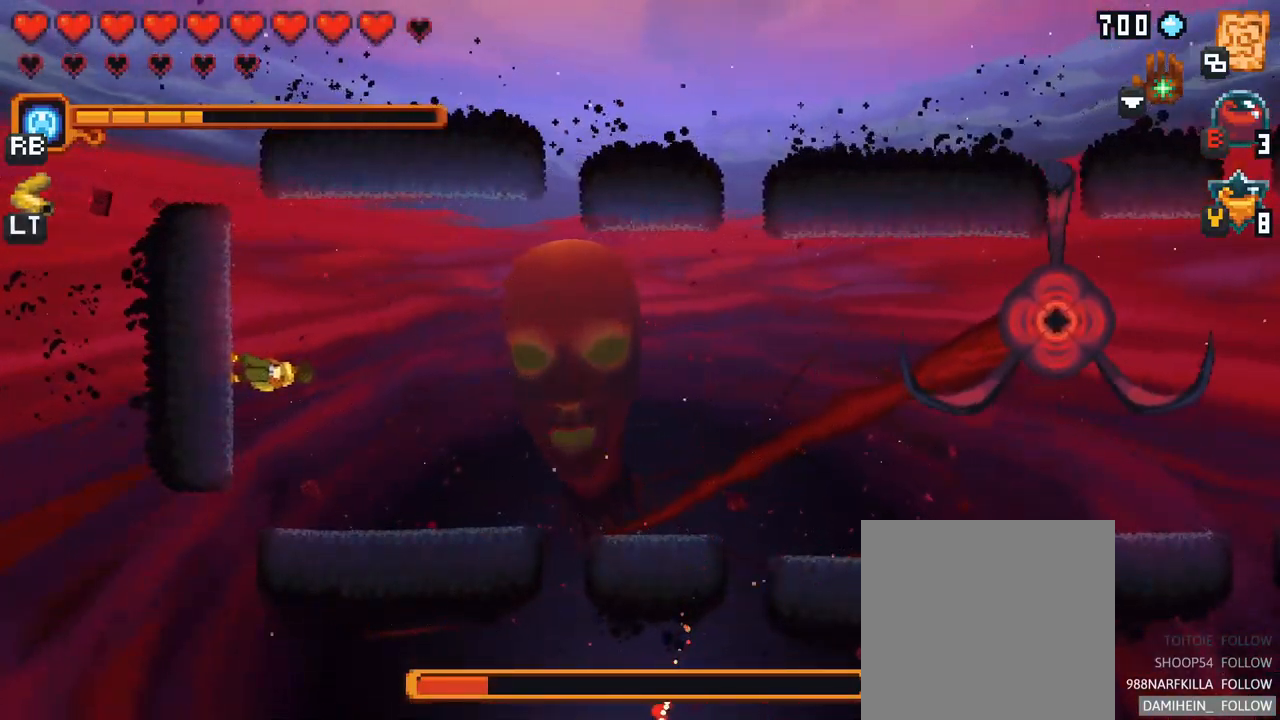
{"buttons": [], "left_stick": "center", "right_stick": "center", "events": [[167, "B", "up"]]}
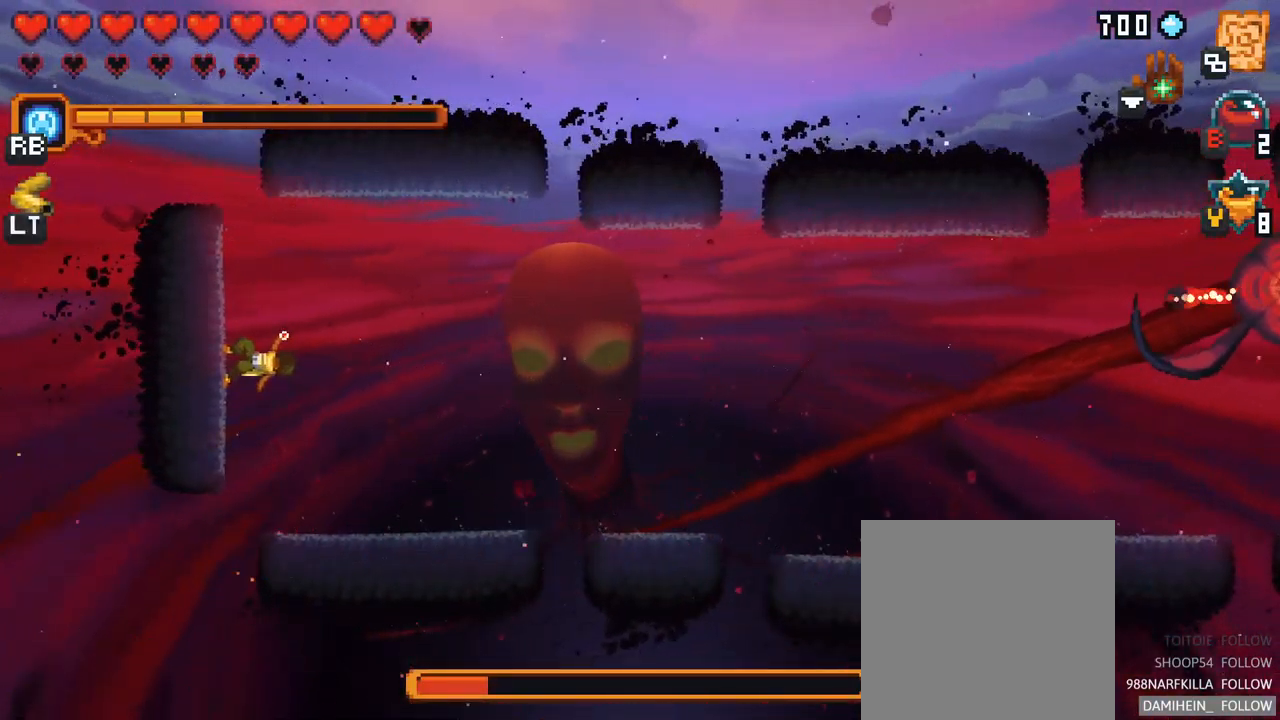
{"buttons": [], "left_stick": "center", "right_stick": "center", "events": []}
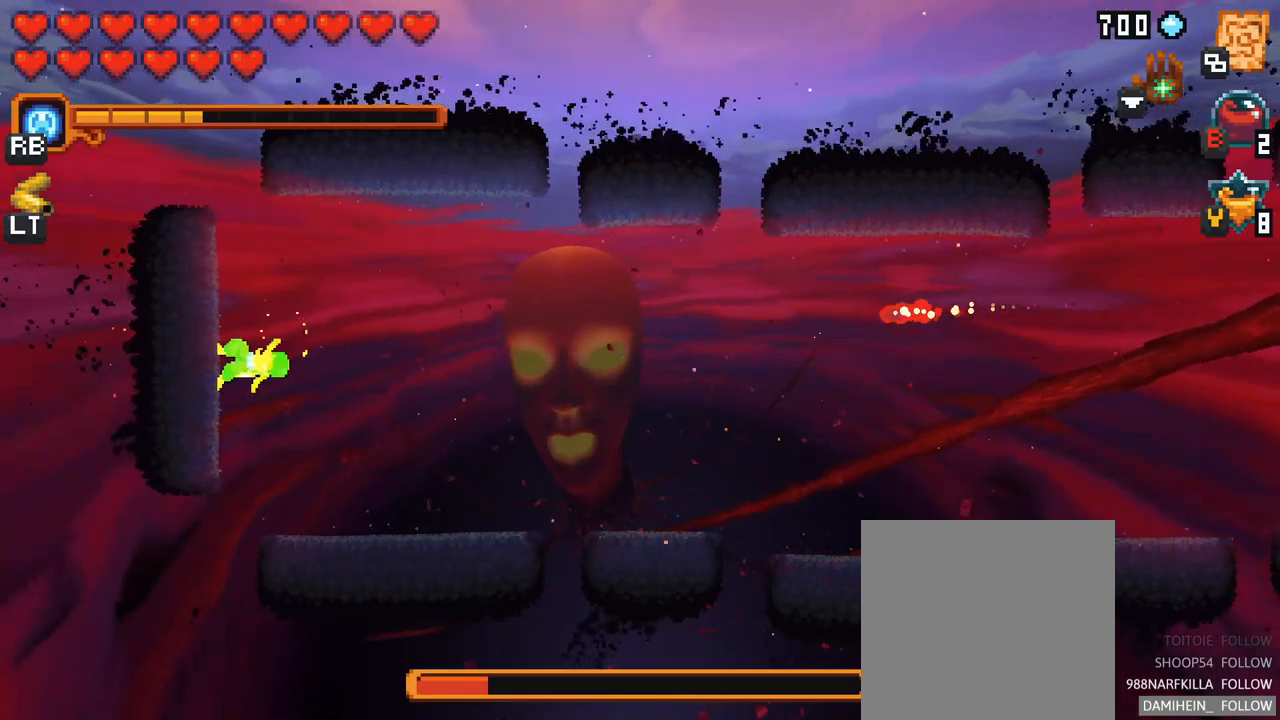
{"buttons": [], "left_stick": "up", "right_stick": "center", "events": [[216, "left_stick", "up"]]}
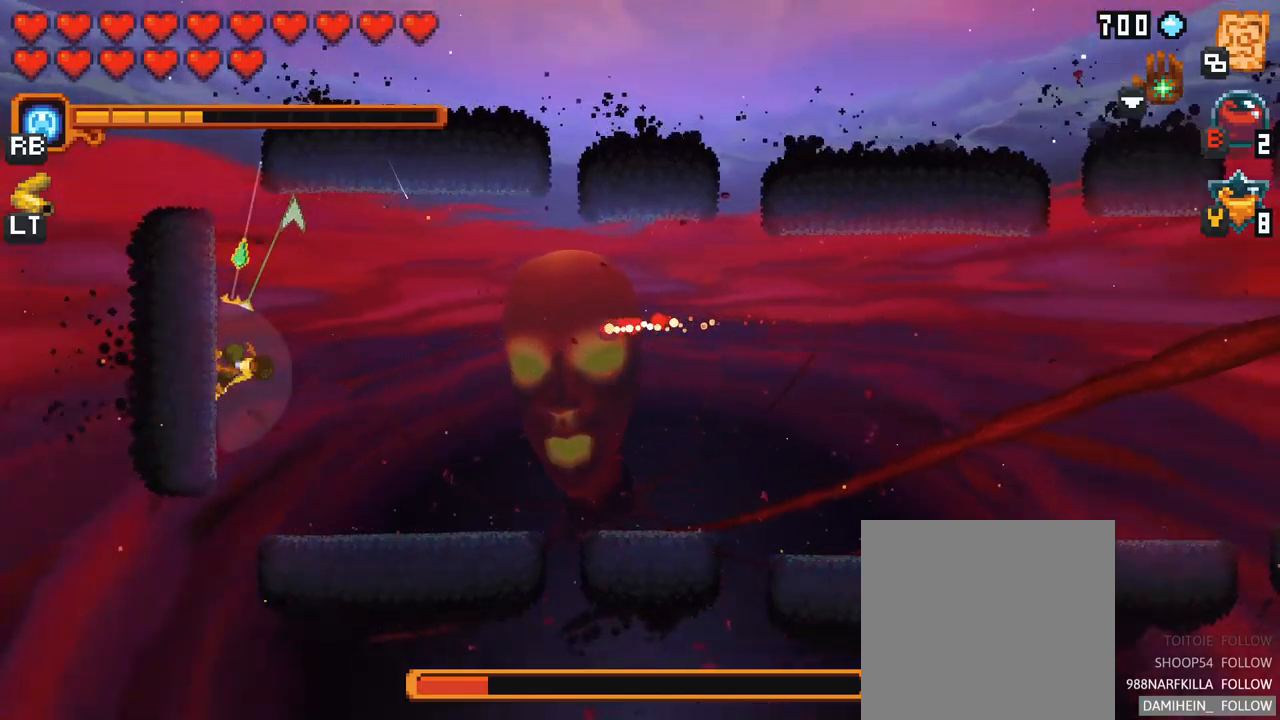
{"buttons": ["A"], "left_stick": "up-right", "right_stick": "center", "events": [[116, "left_stick", "up-right"], [416, "A", "down"]]}
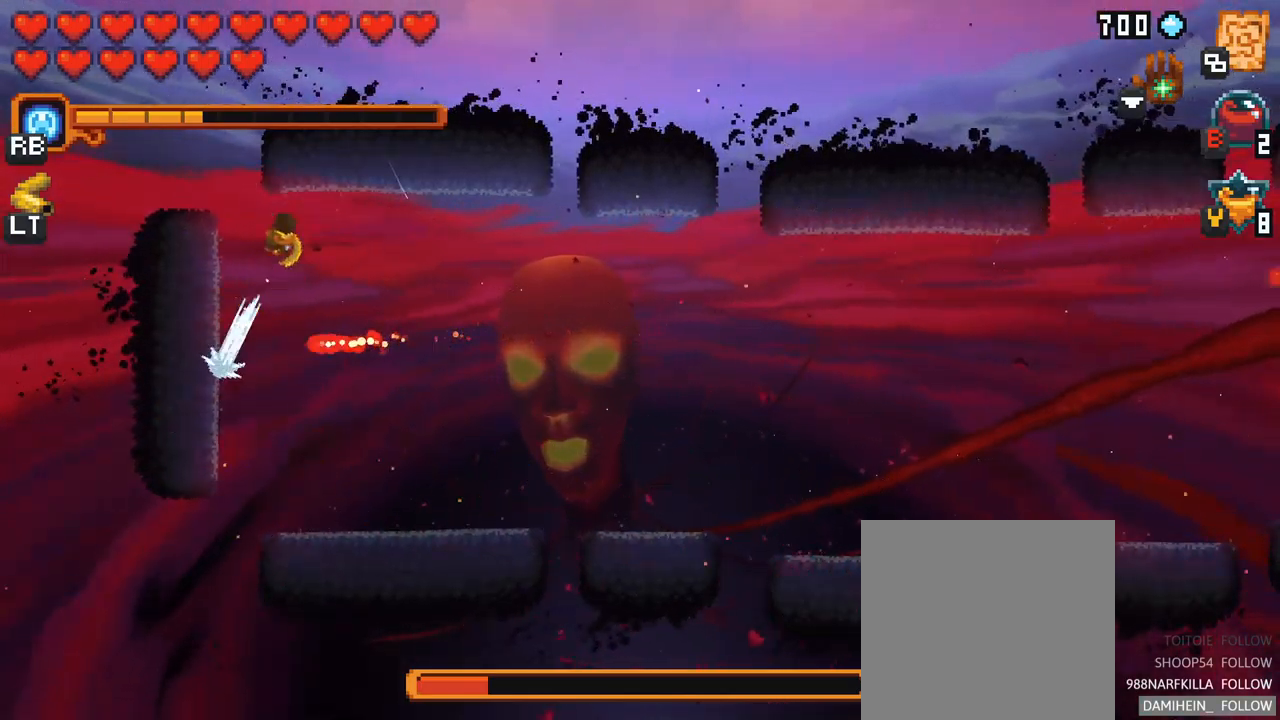
{"buttons": [], "left_stick": "down", "right_stick": "center", "events": [[83, "A", "up"], [166, "left_stick", "right"], [266, "left_stick", "down-right"], [383, "left_stick", "down"]]}
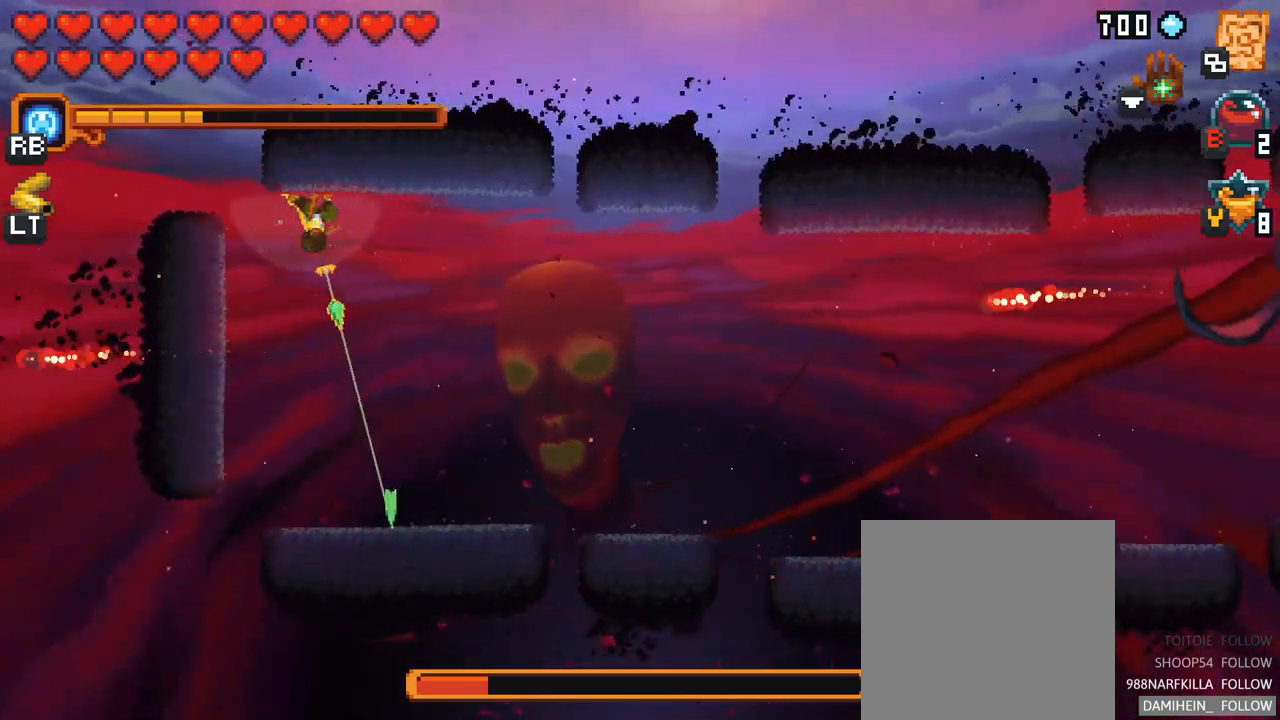
{"buttons": [], "left_stick": "down", "right_stick": "center", "events": []}
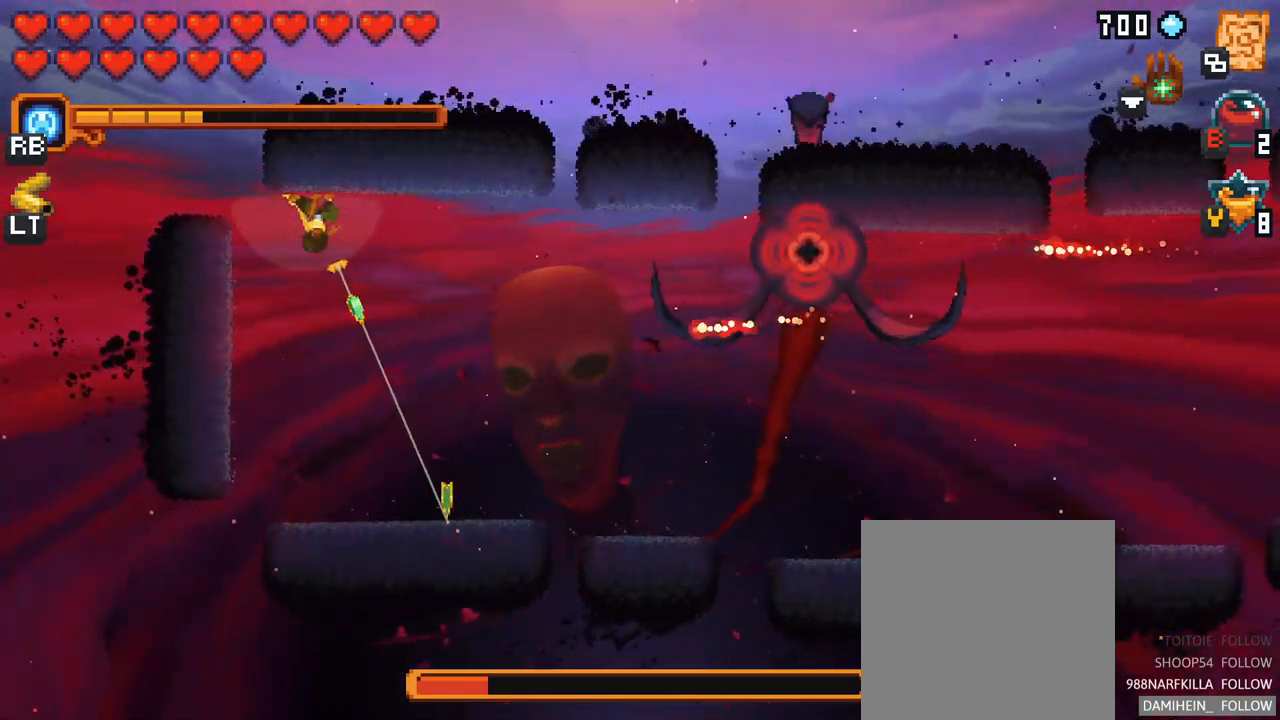
{"buttons": [], "left_stick": "down", "right_stick": "center", "events": [[100, "left_stick", "down-left"], [233, "A", "down"], [283, "left_stick", "down"], [366, "A", "up"]]}
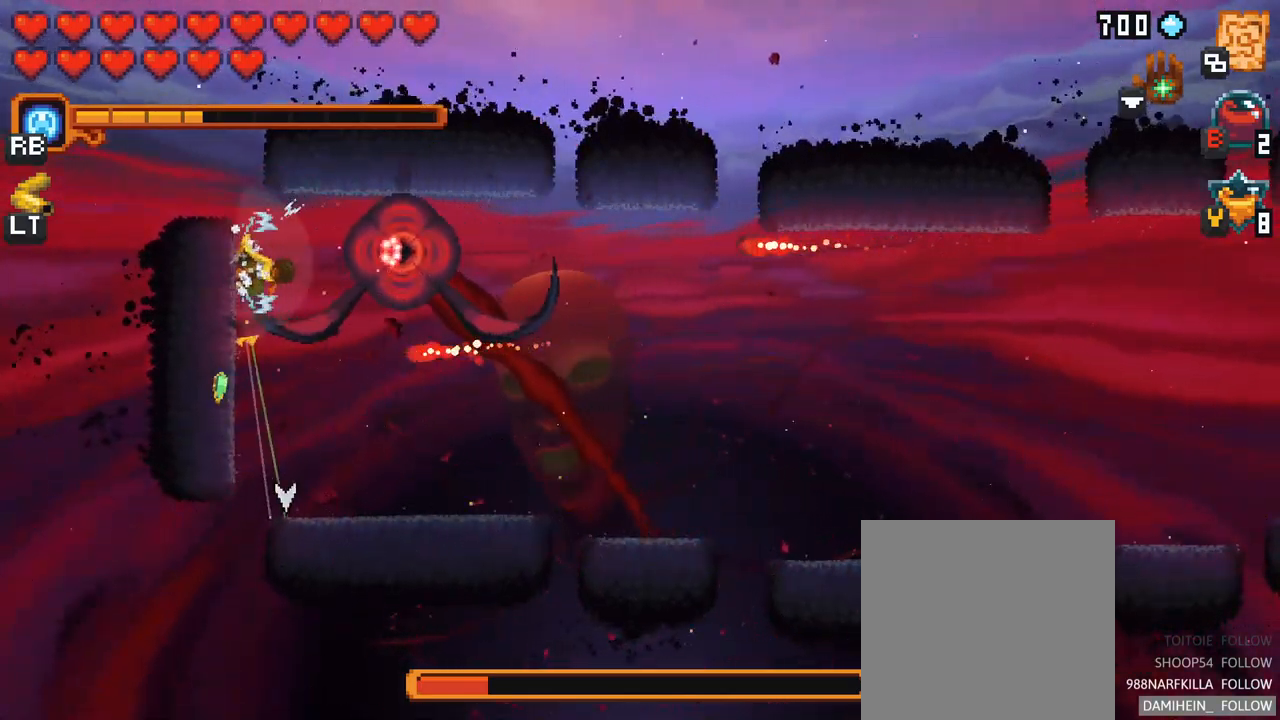
{"buttons": [], "left_stick": "down-right", "right_stick": "center", "events": [[50, "left_stick", "down-right"], [183, "A", "down"], [316, "A", "up"]]}
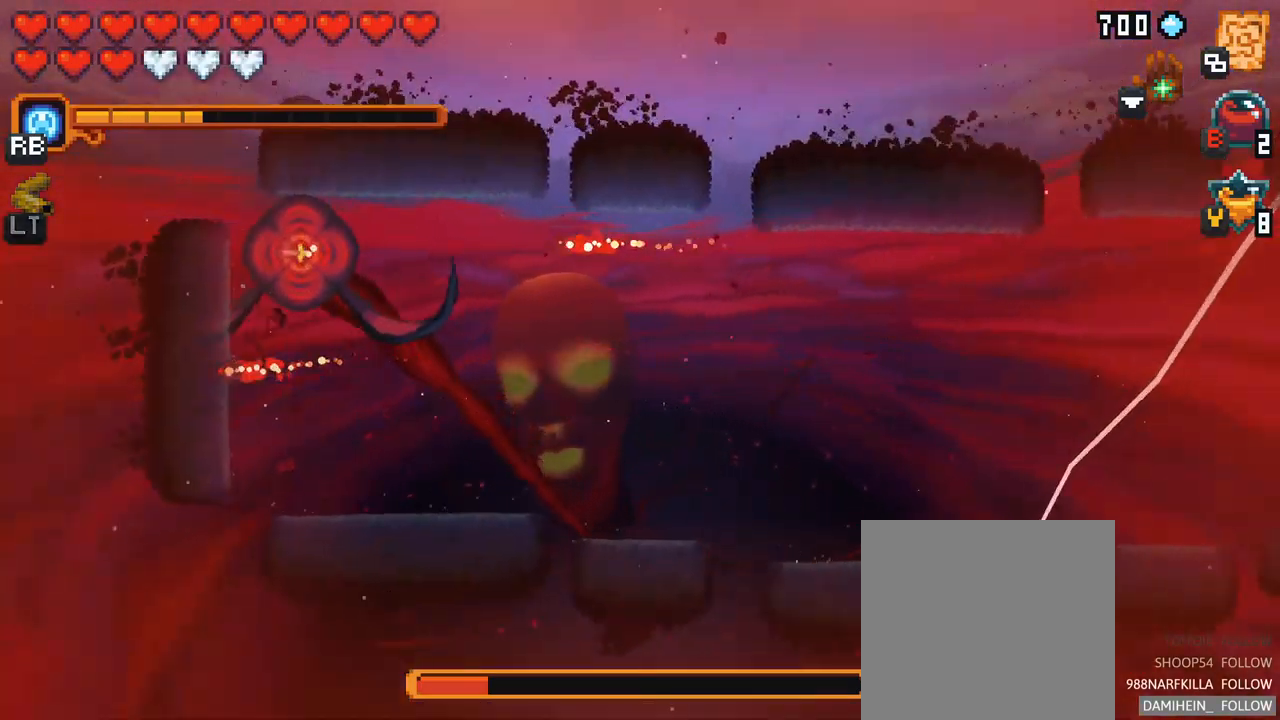
{"buttons": ["A"], "left_stick": "down-right", "right_stick": "center", "events": [[466, "A", "down"]]}
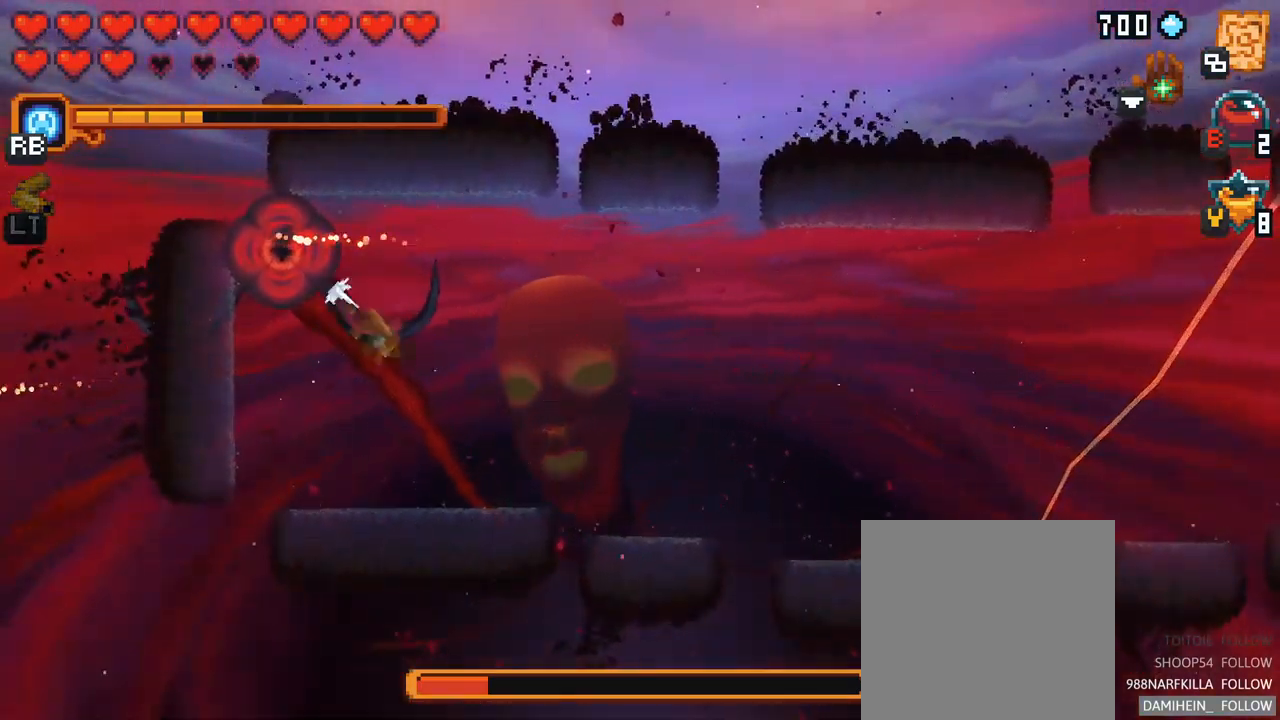
{"buttons": ["A"], "left_stick": "up-right", "right_stick": "center", "events": [[166, "A", "up"], [316, "left_stick", "up-right"], [366, "A", "down"]]}
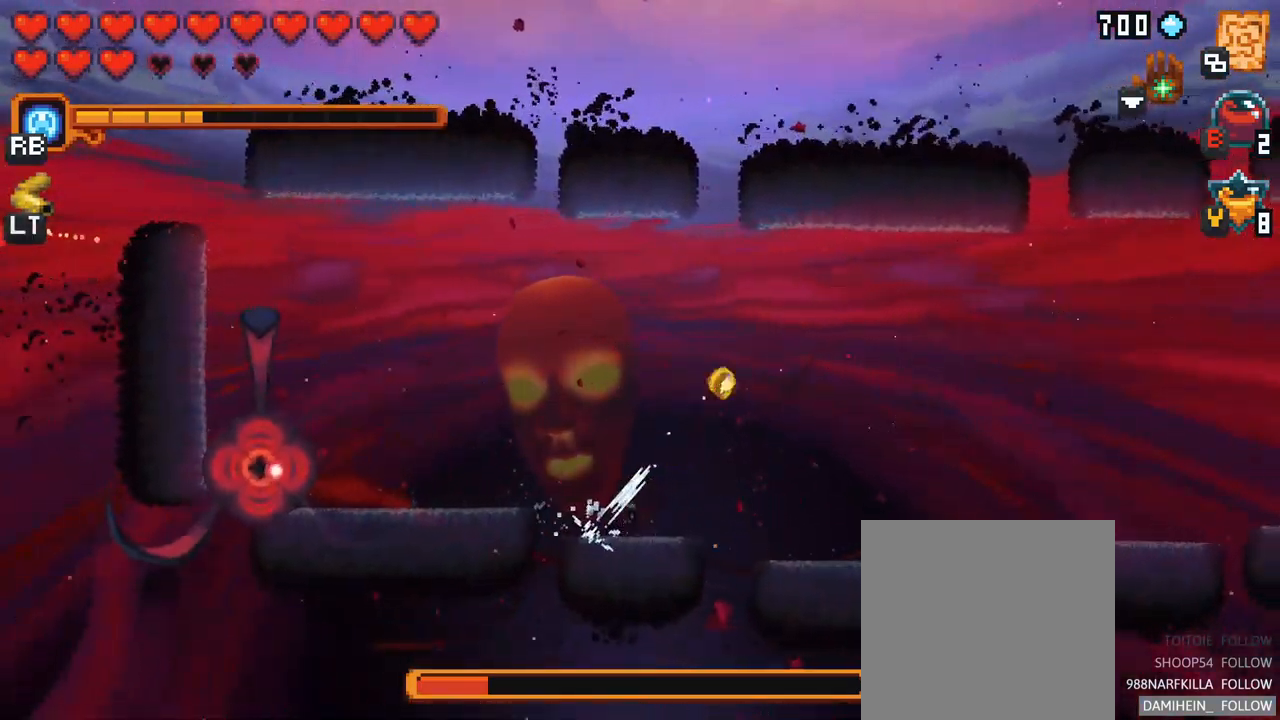
{"buttons": [], "left_stick": "down-left", "right_stick": "center", "events": [[66, "A", "up"], [250, "left_stick", "up-left"], [400, "left_stick", "down-left"]]}
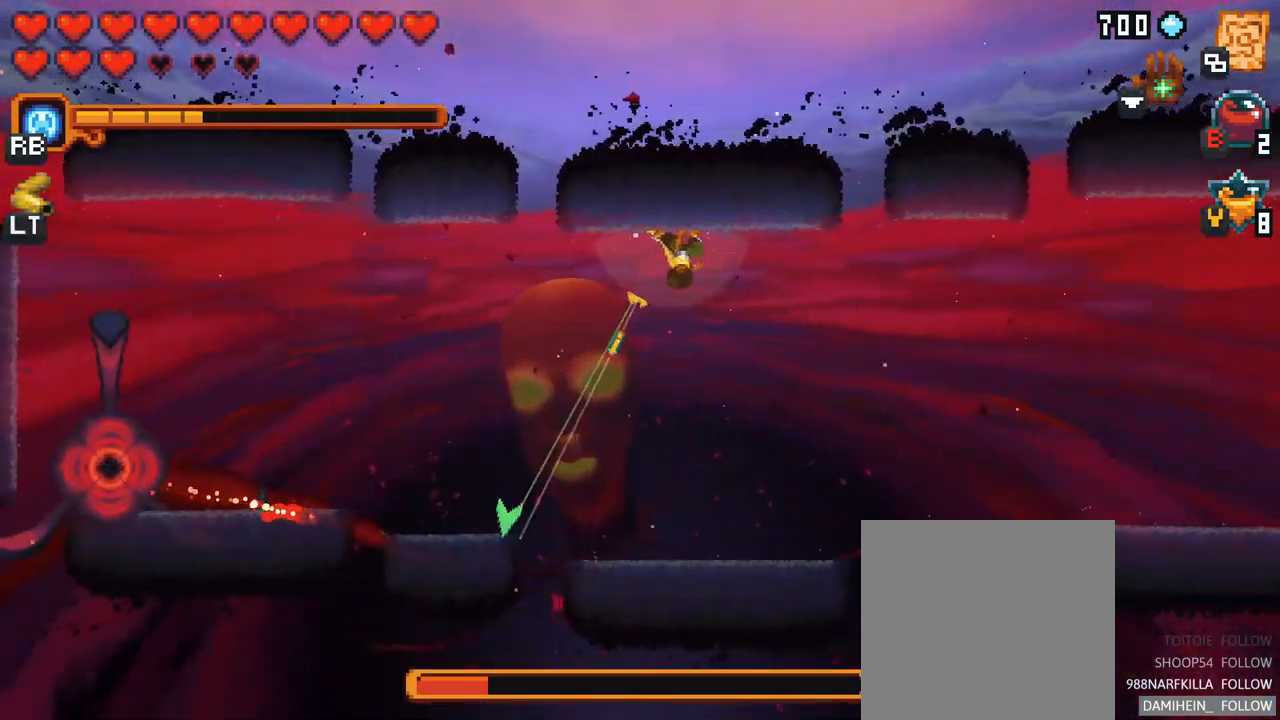
{"buttons": ["X"], "left_stick": "down", "right_stick": "center", "events": [[133, "left_stick", "down"], [300, "X", "down"]]}
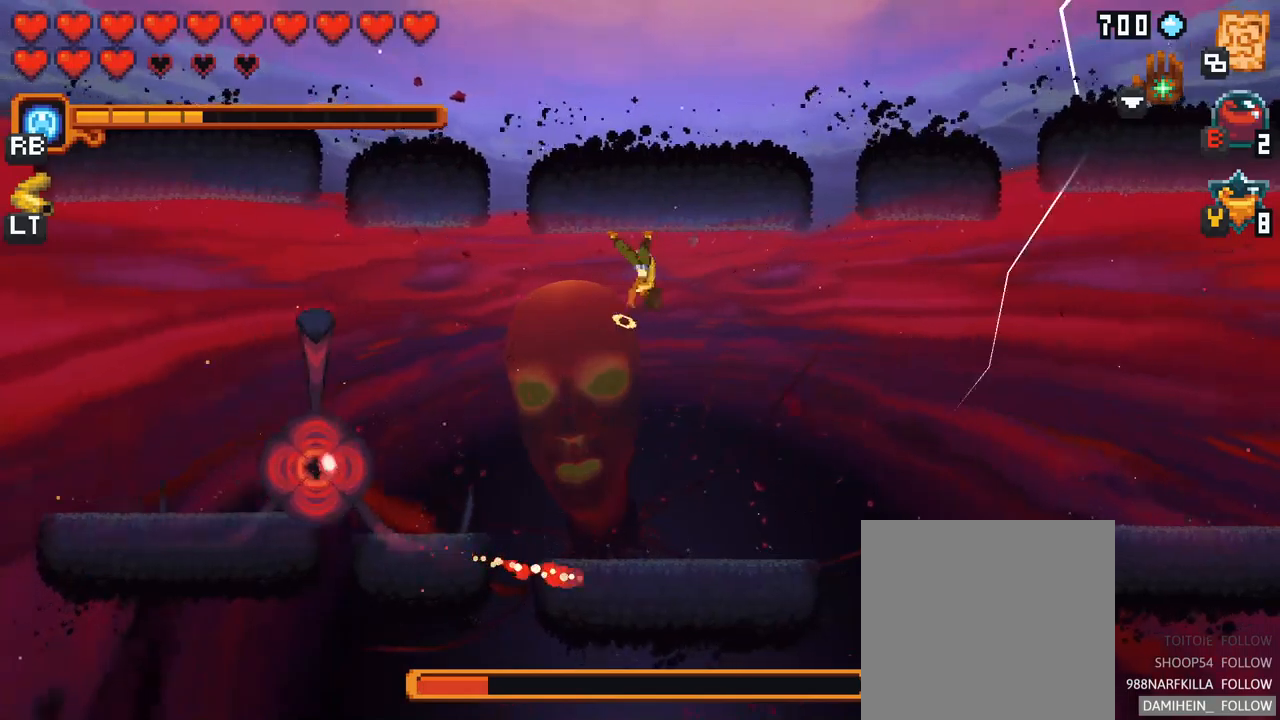
{"buttons": [], "left_stick": "down-left", "right_stick": "center", "events": [[233, "X", "up"], [250, "left_stick", "down-right"], [483, "left_stick", "down-left"]]}